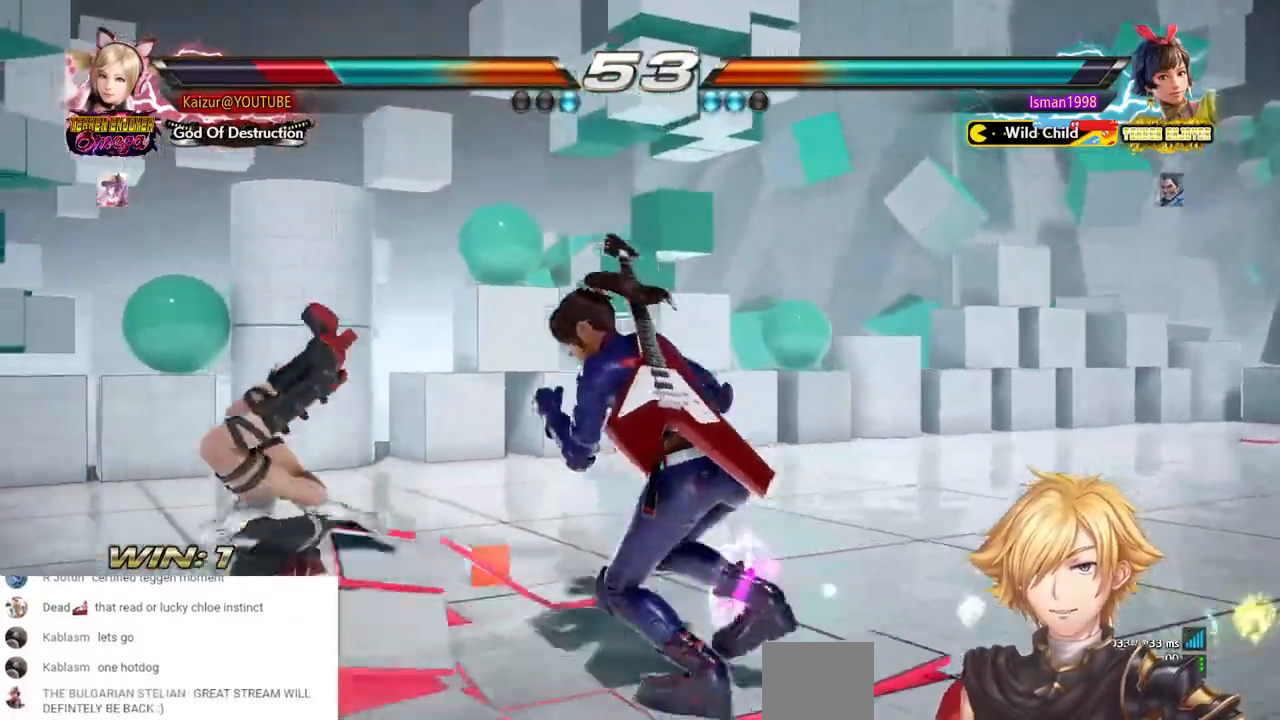
Gameplay with a controller (PlayStation layout); each line is a JSON object with the inputs held at the frame after it. "events" lists button and stick changes between this image and that frame as [ms after this image, input, new state], when the widget could be followed in between. Not read: L3 R3.
{"buttons": ["DPAD_LEFT"], "left_stick": "center", "right_stick": "center", "events": []}
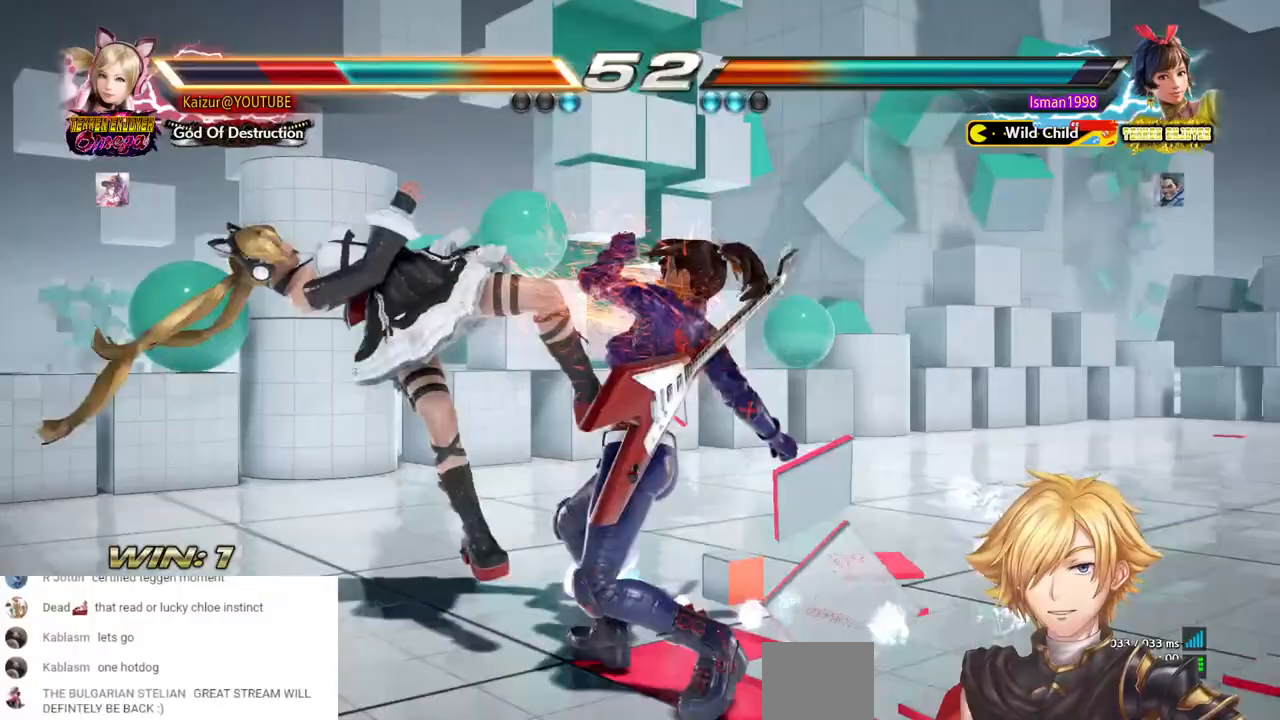
{"buttons": ["DPAD_LEFT"], "left_stick": "center", "right_stick": "center", "events": []}
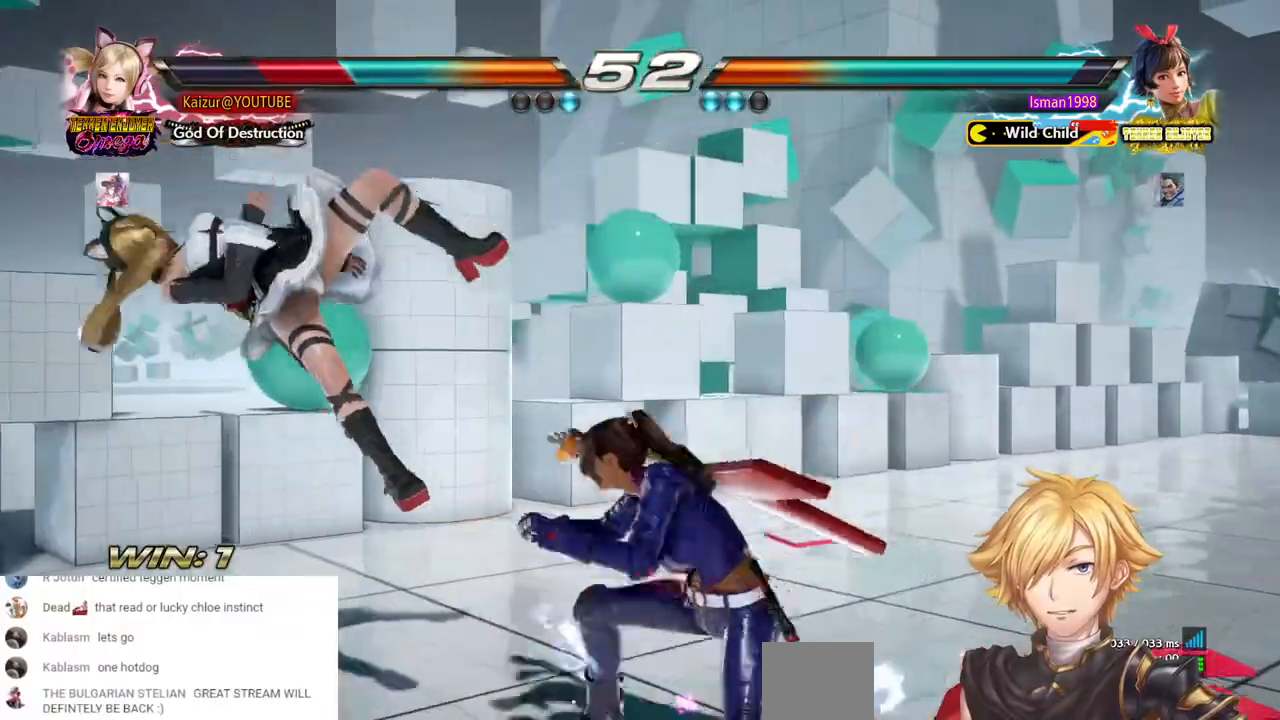
{"buttons": ["CROSS", "DPAD_LEFT"], "left_stick": "center", "right_stick": "center", "events": [[33, "SQUARE", "down"], [350, "SQUARE", "up"], [367, "SQUARE", "down"], [433, "CROSS", "down"], [433, "SQUARE", "up"]]}
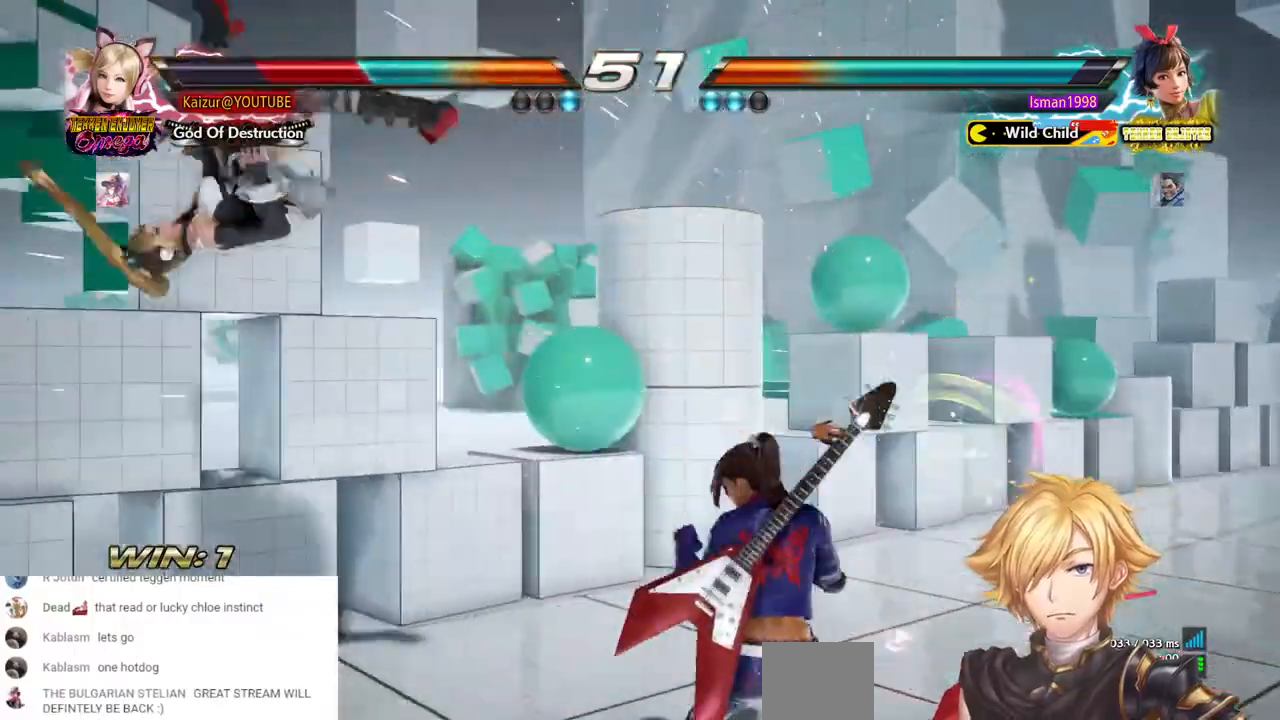
{"buttons": ["DPAD_LEFT"], "left_stick": "center", "right_stick": "center", "events": [[17, "CROSS", "up"], [83, "CROSS", "down"], [183, "CROSS", "up"], [233, "CROSS", "down"], [333, "CROSS", "up"], [417, "CROSS", "down"], [483, "CROSS", "up"]]}
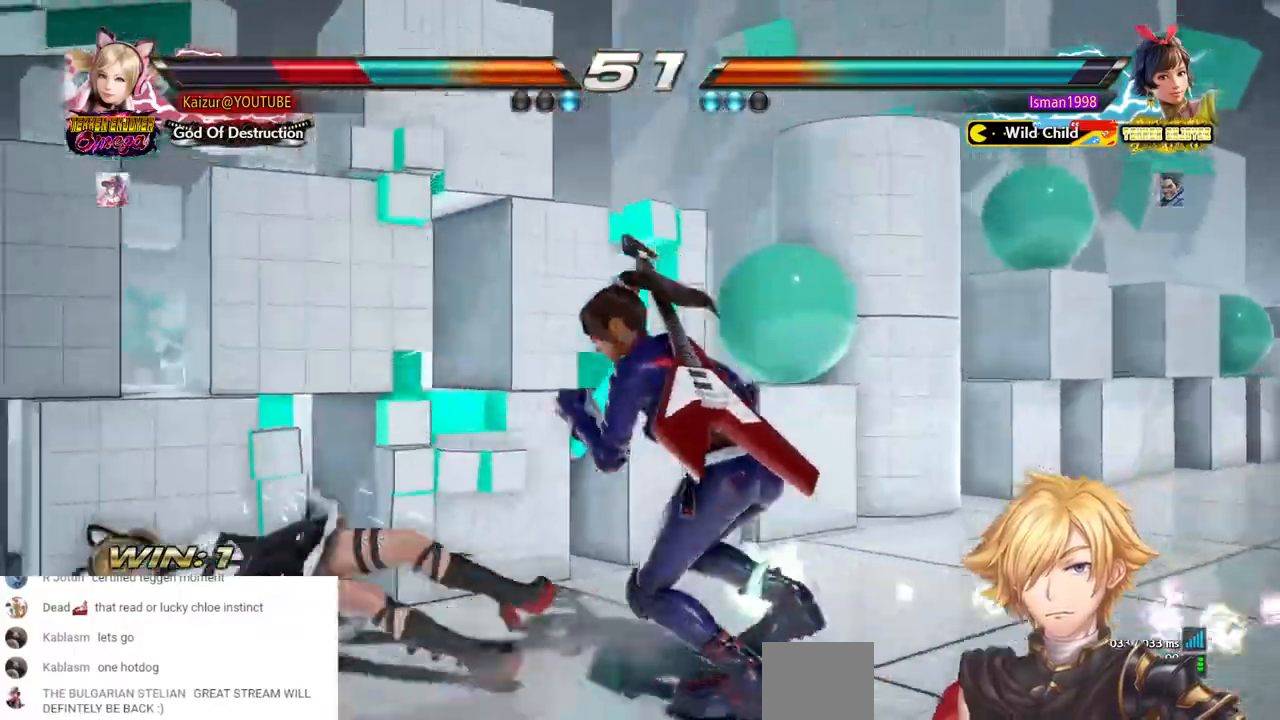
{"buttons": [], "left_stick": "center", "right_stick": "center", "events": [[33, "CROSS", "down"], [133, "CROSS", "up"], [200, "CROSS", "down"], [300, "CROSS", "up"], [317, "DPAD_LEFT", "up"], [400, "DPAD_LEFT", "down"], [483, "DPAD_LEFT", "up"]]}
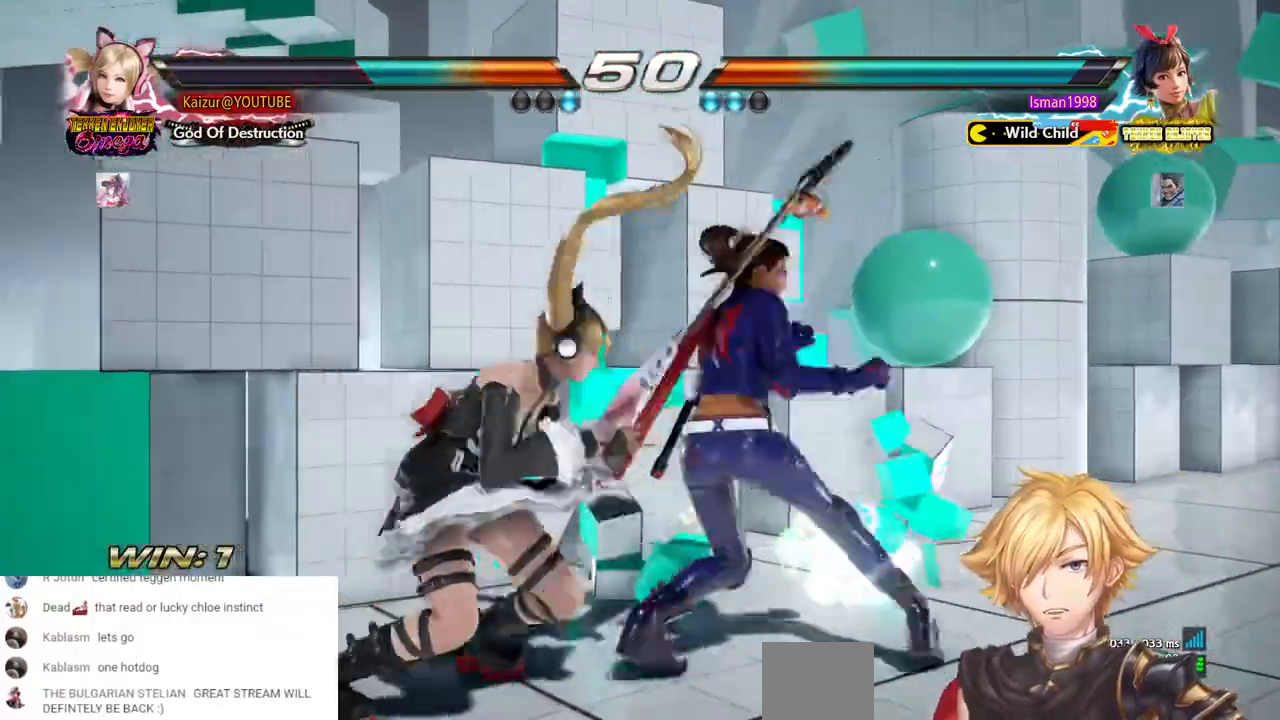
{"buttons": ["DPAD_DOWN", "DPAD_RIGHT"], "left_stick": "center", "right_stick": "center", "events": [[33, "DPAD_LEFT", "down"], [433, "DPAD_LEFT", "up"], [467, "DPAD_DOWN", "down"], [467, "DPAD_RIGHT", "down"]]}
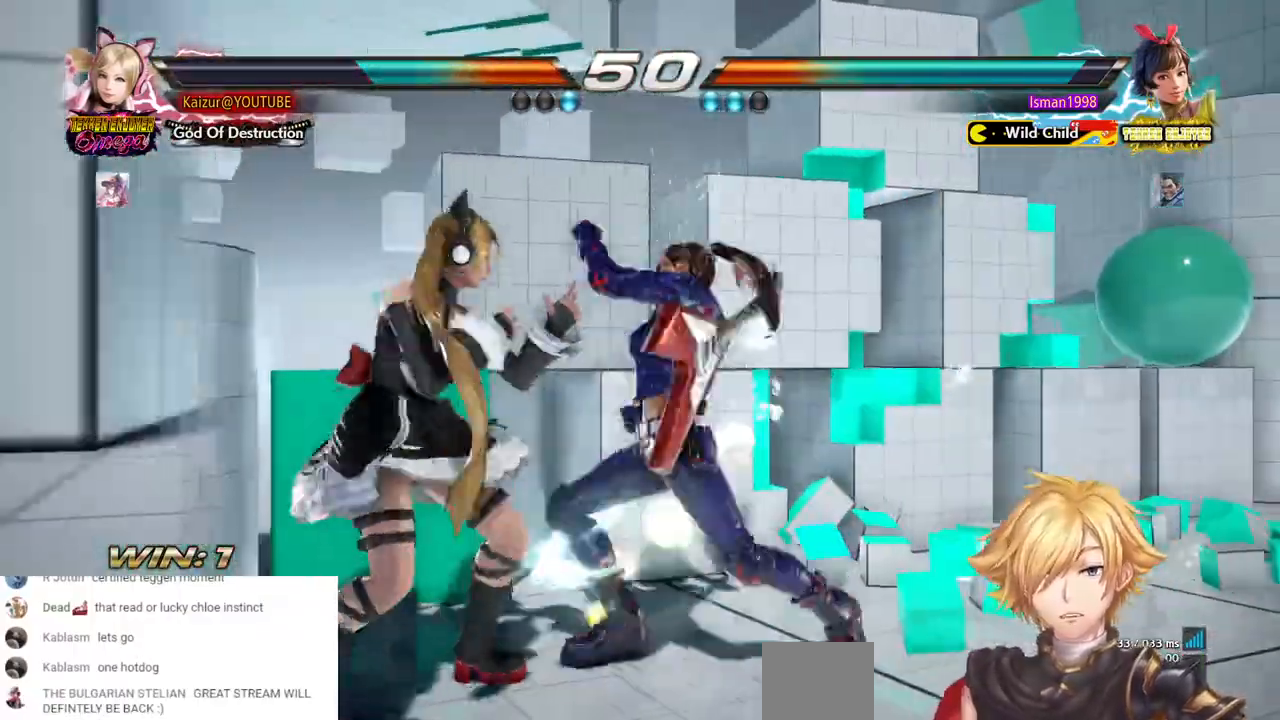
{"buttons": ["DPAD_LEFT"], "left_stick": "center", "right_stick": "center", "events": [[67, "DPAD_RIGHT", "up"], [83, "DPAD_DOWN", "up"], [450, "DPAD_LEFT", "down"]]}